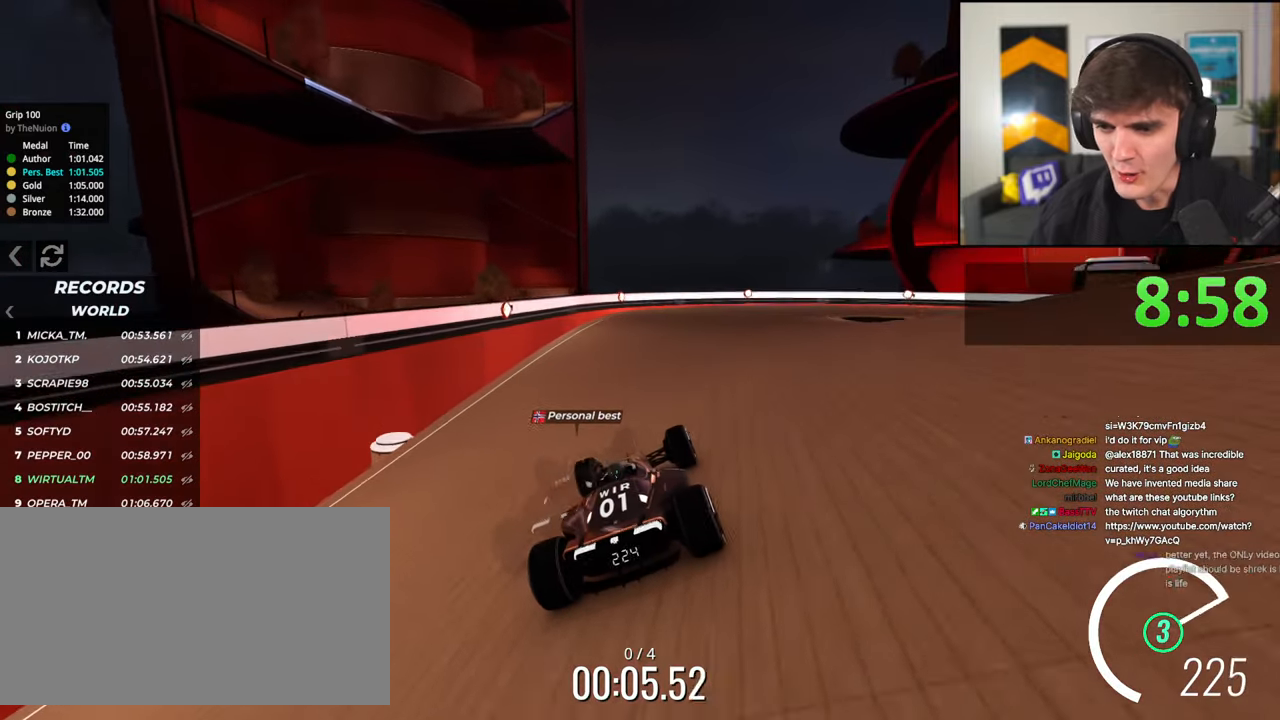
Gameplay with keyboard; each line is a JSON object with the keys held at the frame after it. "events" lists presses ("down") and releases ("up") of "brake", "down", "left", "right" and "up" between this image and that frame as [ms after this image, input, new state], when the widget could be followed in between. No other keys are recorded. Mouse input is not recorded. Key names are as the overlay labels them; some are game actions (e.g. jump) rather than physical keys.
{"keys": ["right", "up"], "events": [[117, "right", "down"]]}
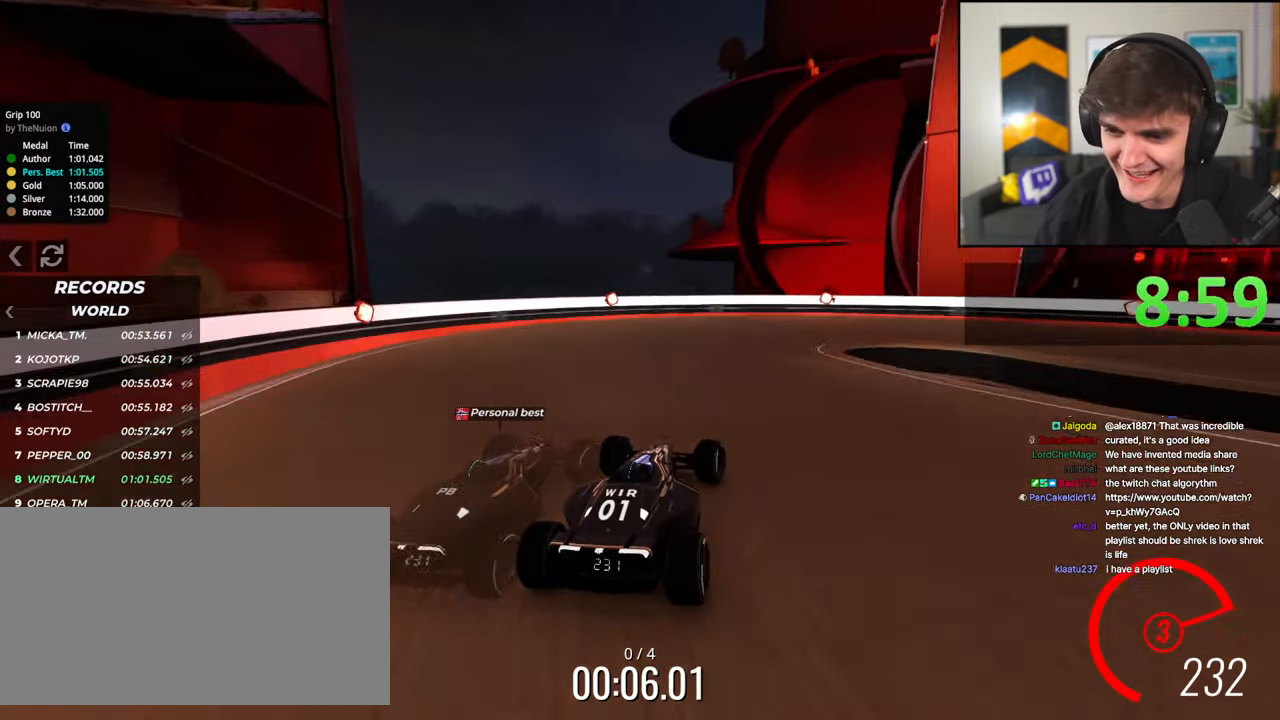
{"keys": ["right", "up"], "events": []}
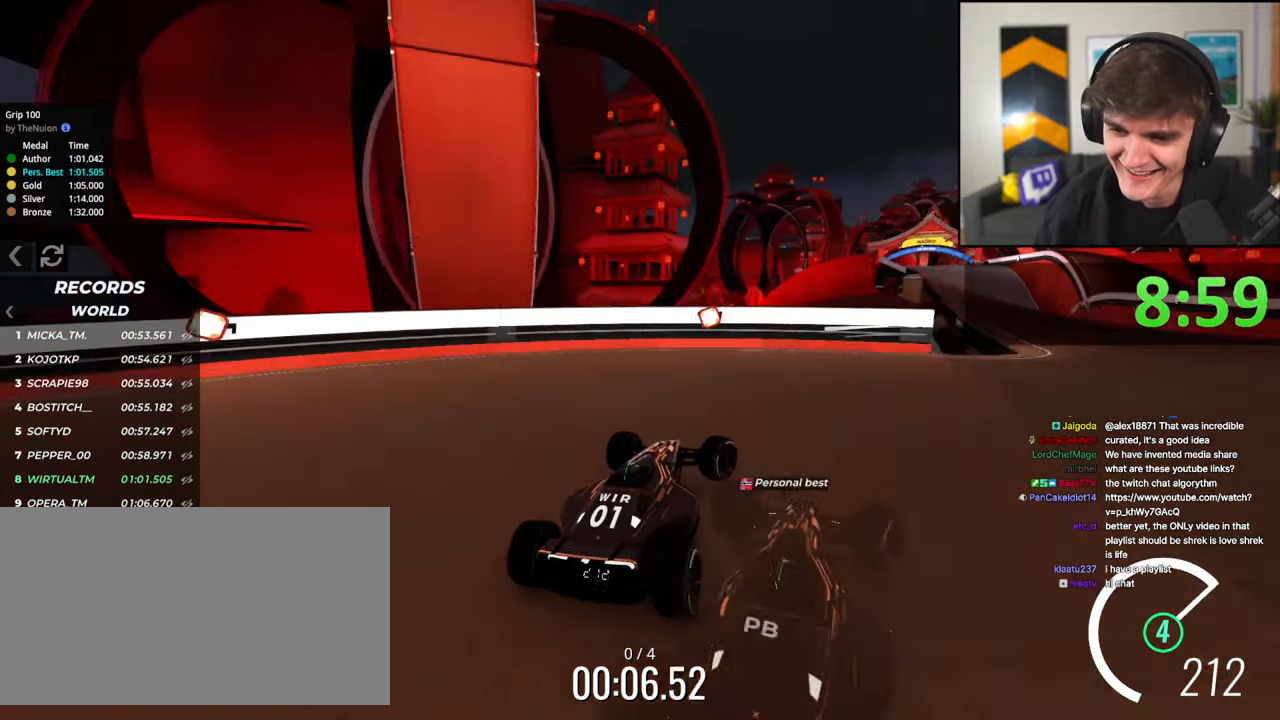
{"keys": ["up"], "events": [[383, "right", "up"]]}
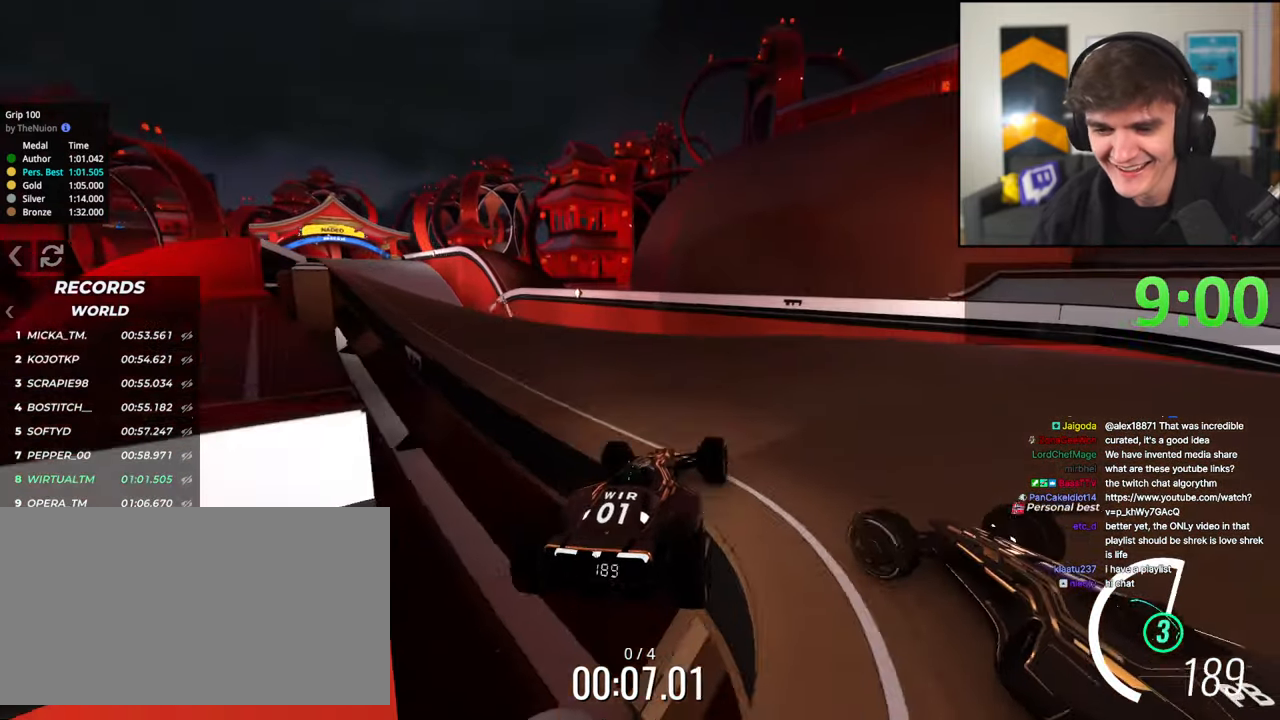
{"keys": ["up"], "events": []}
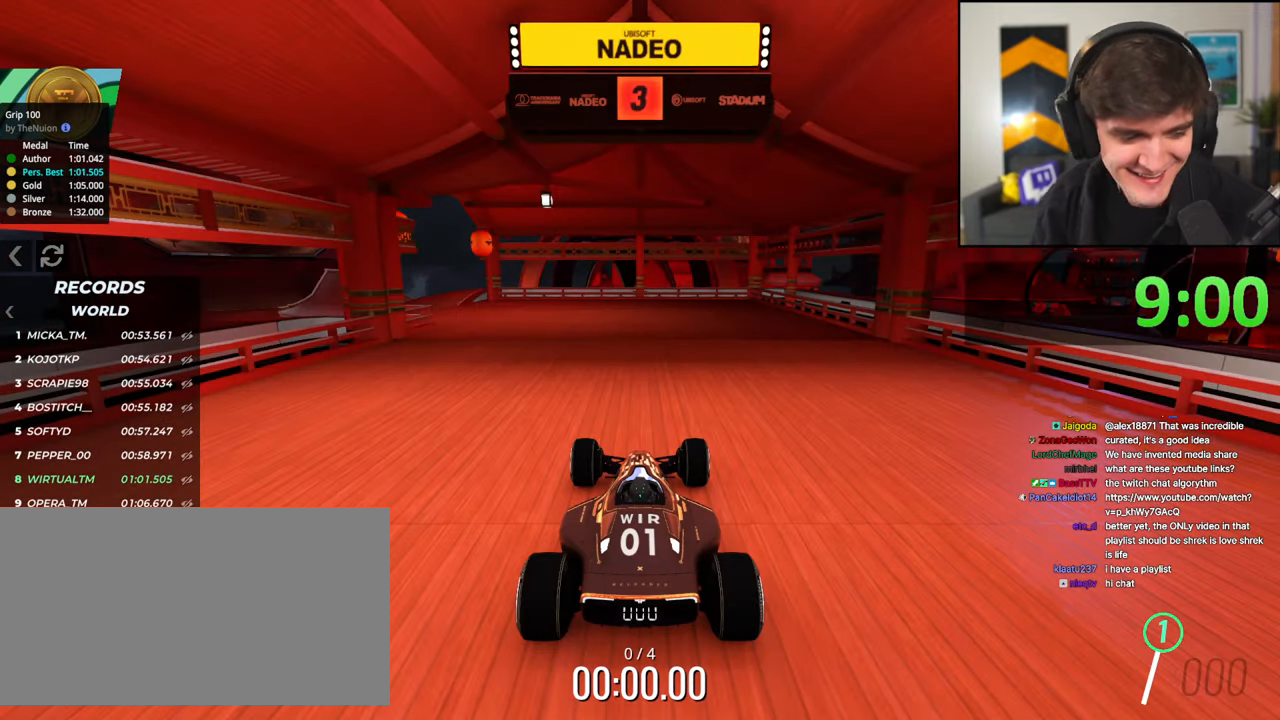
{"keys": ["up"], "events": []}
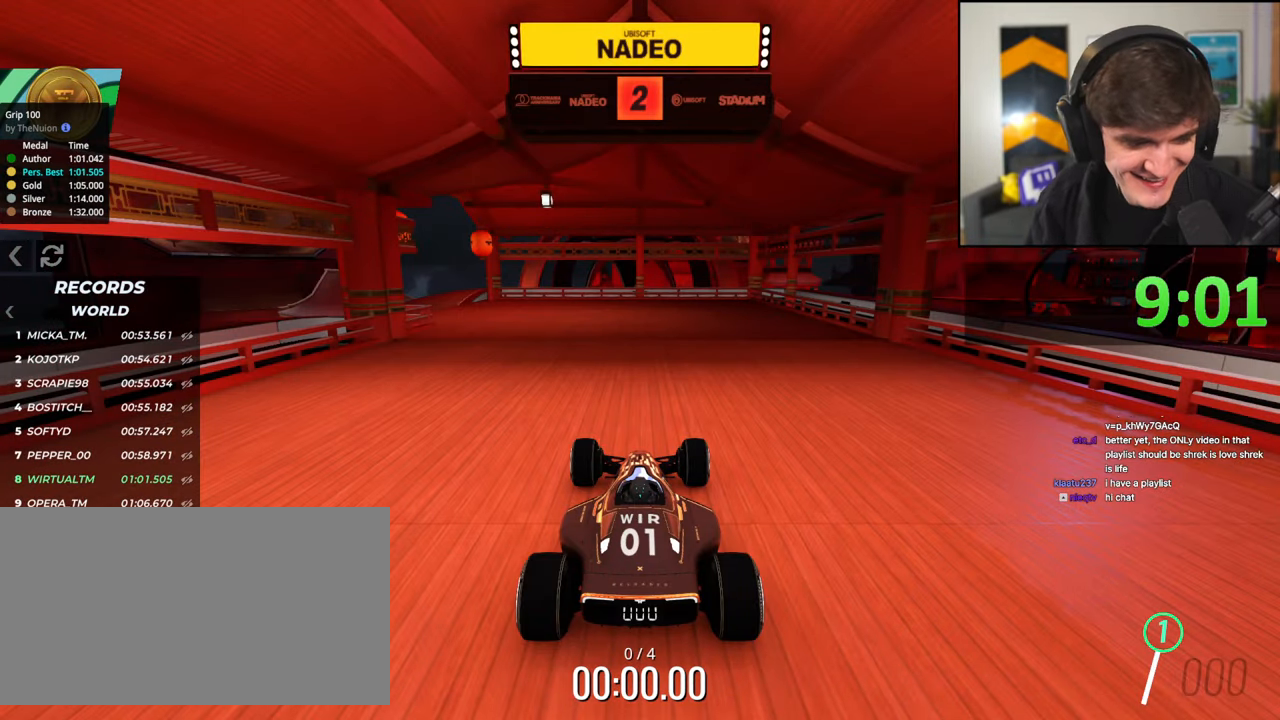
{"keys": ["up"], "events": []}
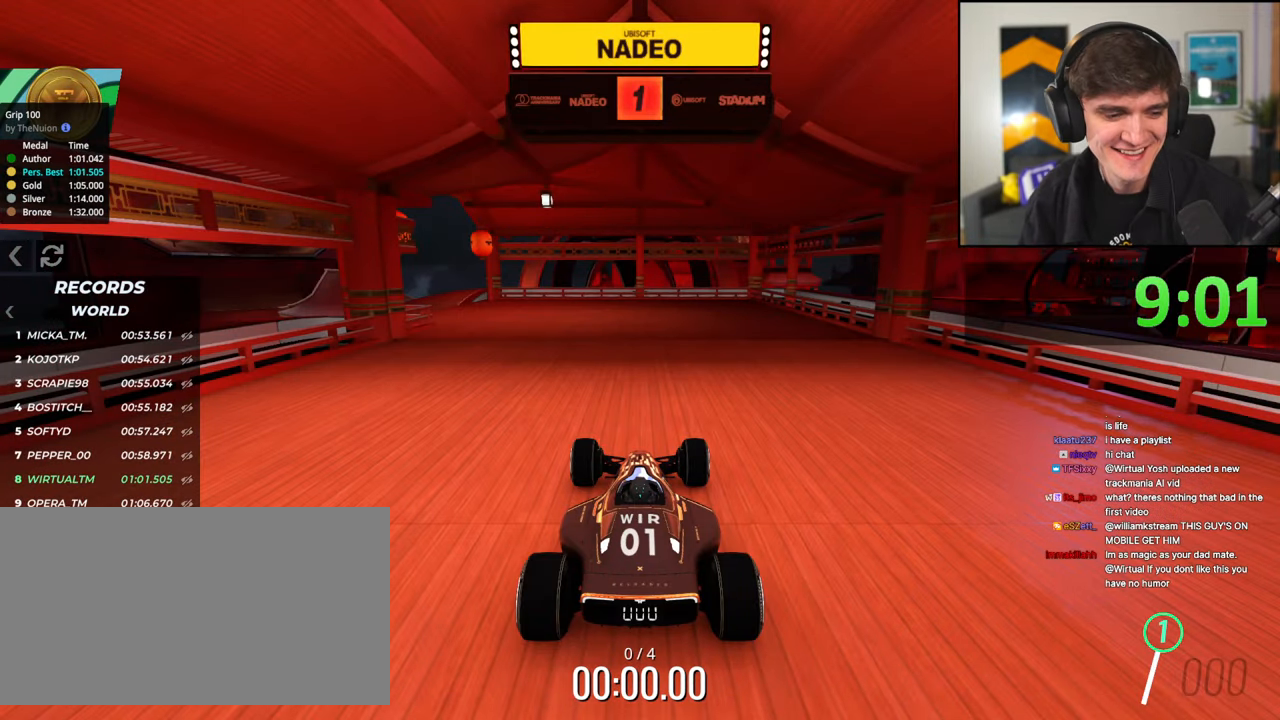
{"keys": ["up"], "events": []}
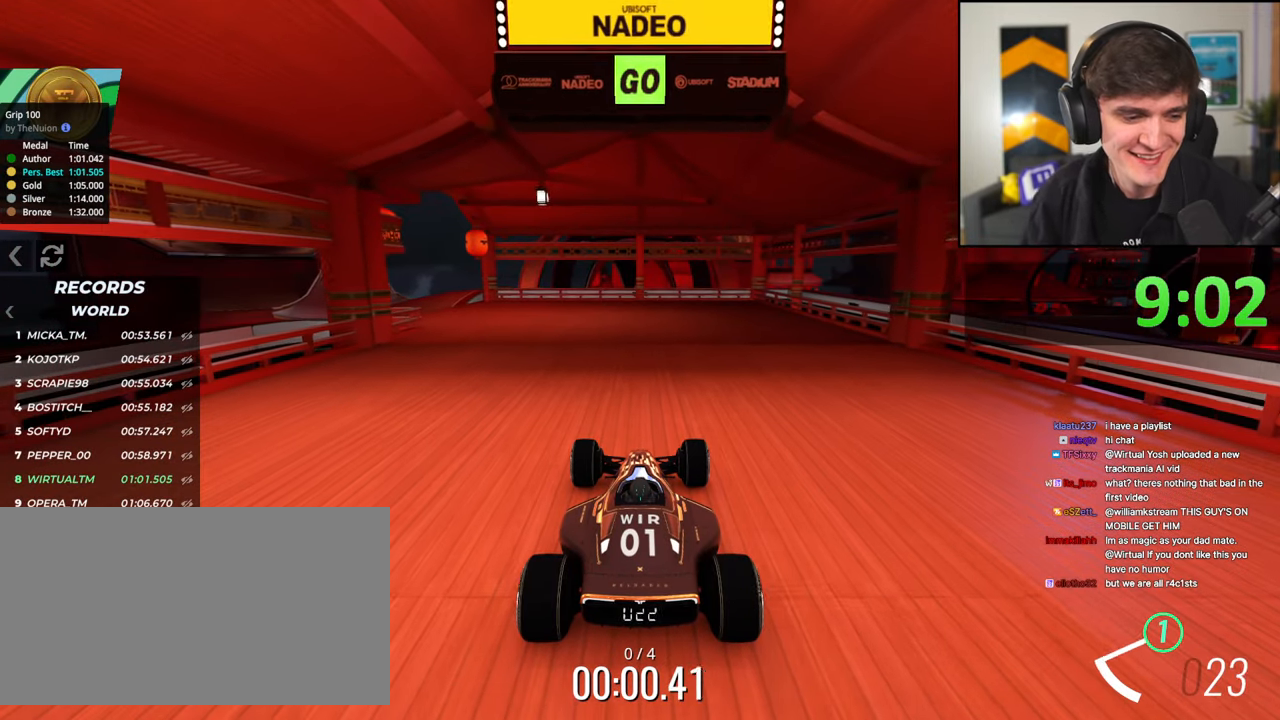
{"keys": ["left", "up"], "events": [[317, "left", "down"], [367, "left", "up"], [467, "left", "down"]]}
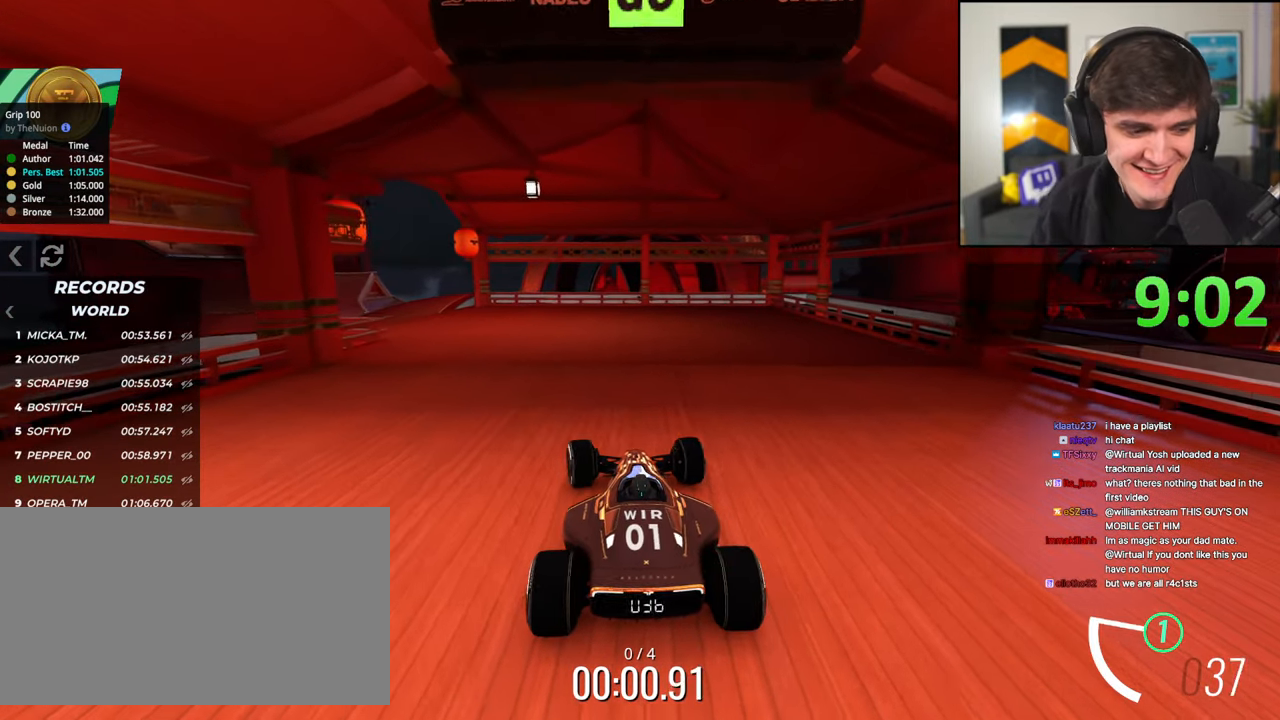
{"keys": ["up"], "events": [[50, "left", "up"], [200, "left", "down"], [283, "left", "up"], [433, "left", "down"], [467, "left", "up"]]}
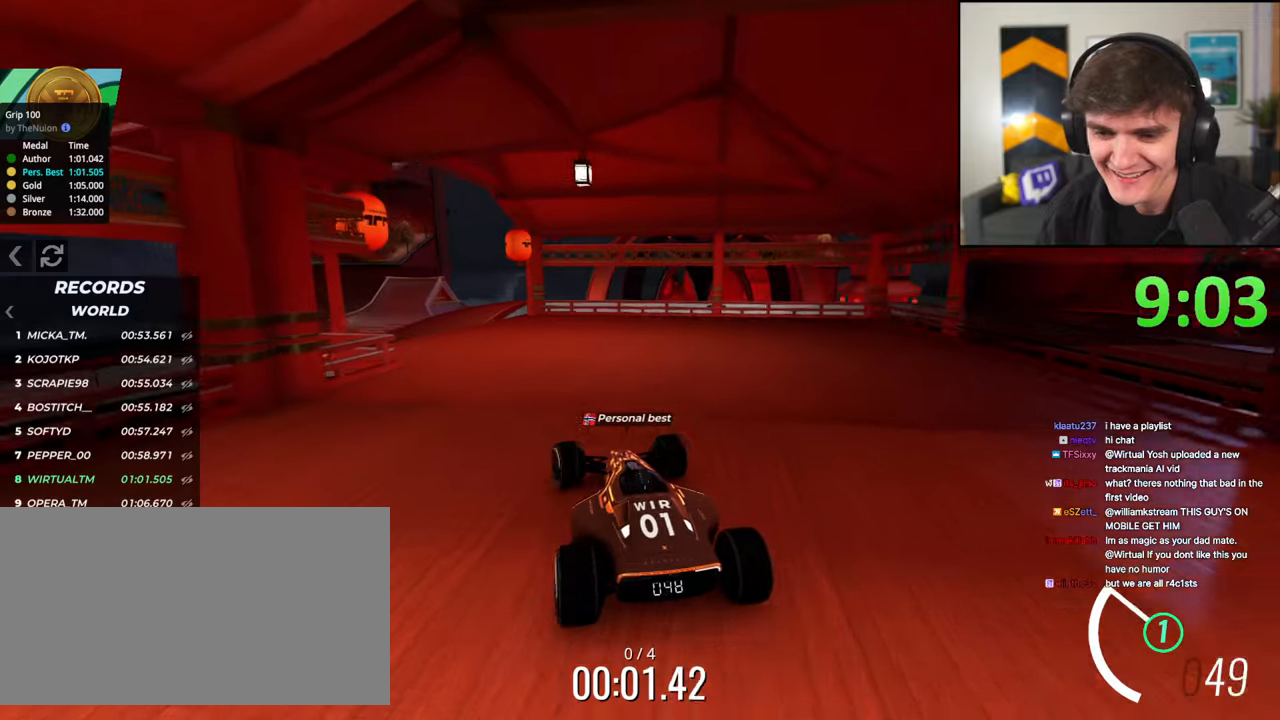
{"keys": ["left", "up"], "events": [[17, "left", "down"], [117, "left", "up"], [250, "left", "down"], [350, "left", "up"], [450, "left", "down"]]}
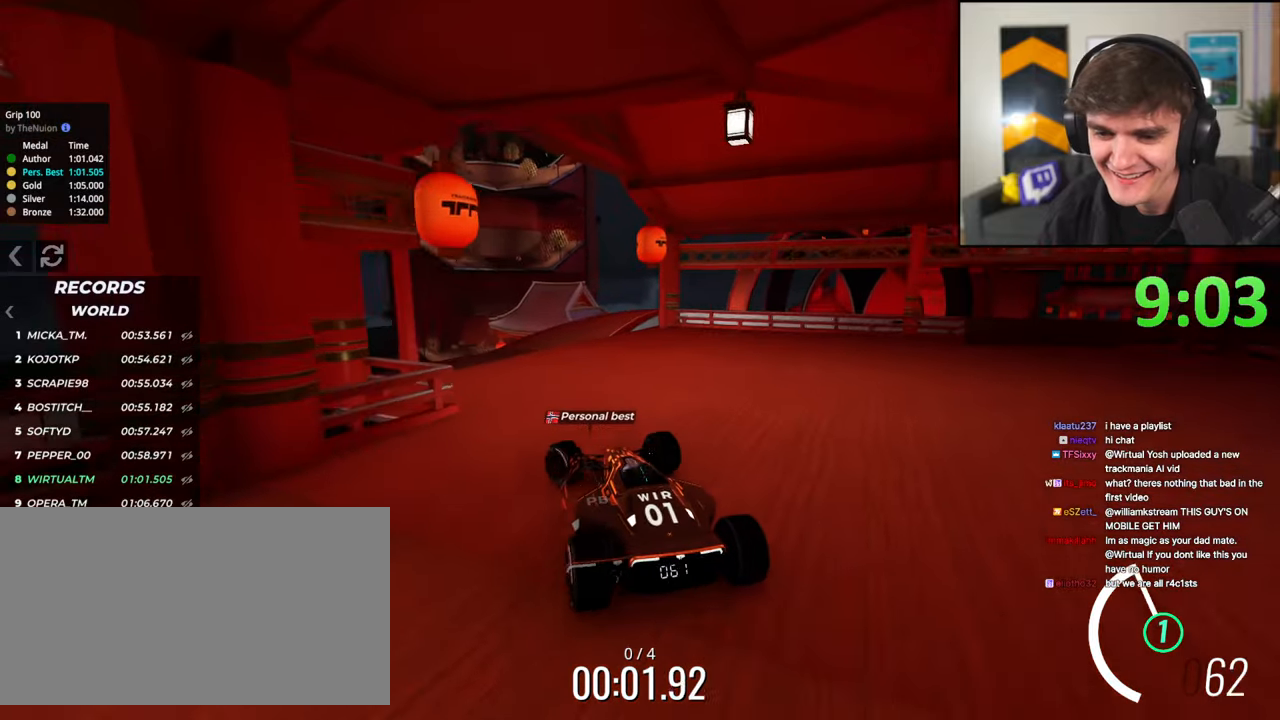
{"keys": ["up"], "events": [[33, "left", "up"], [133, "left", "down"], [267, "left", "up"], [367, "left", "down"], [467, "left", "up"]]}
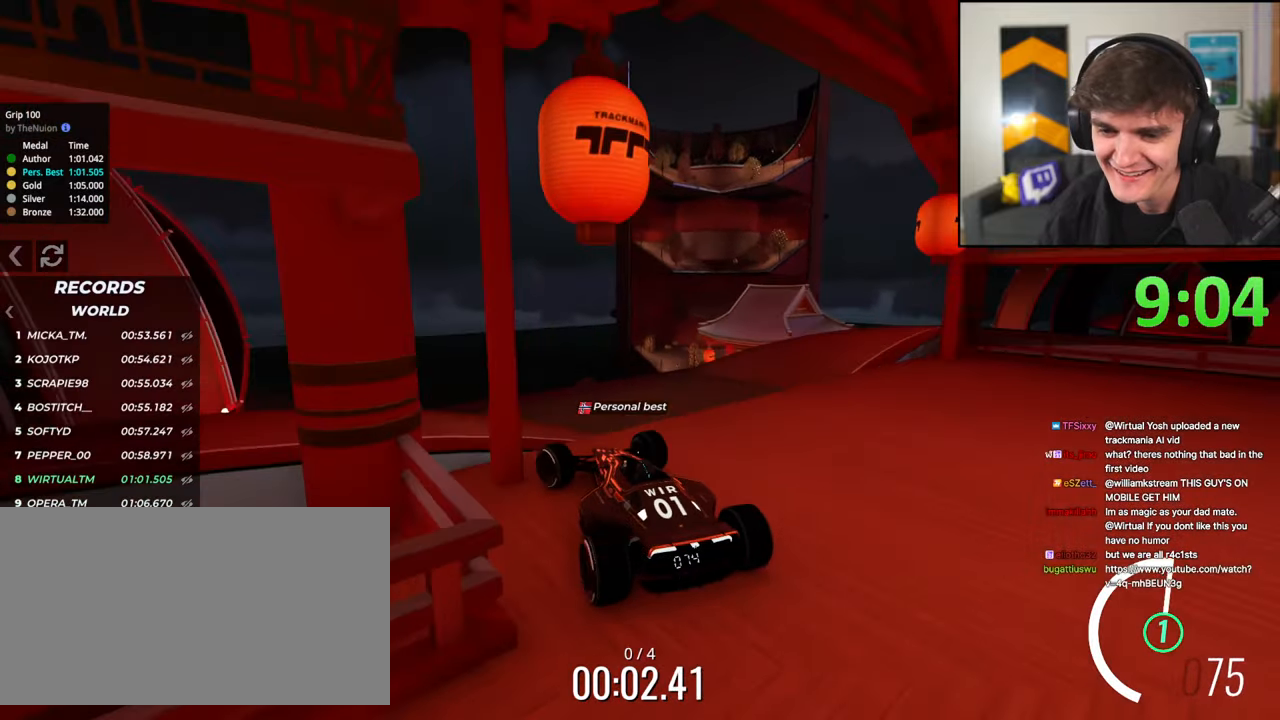
{"keys": ["up"], "events": [[100, "right", "down"], [200, "right", "up"]]}
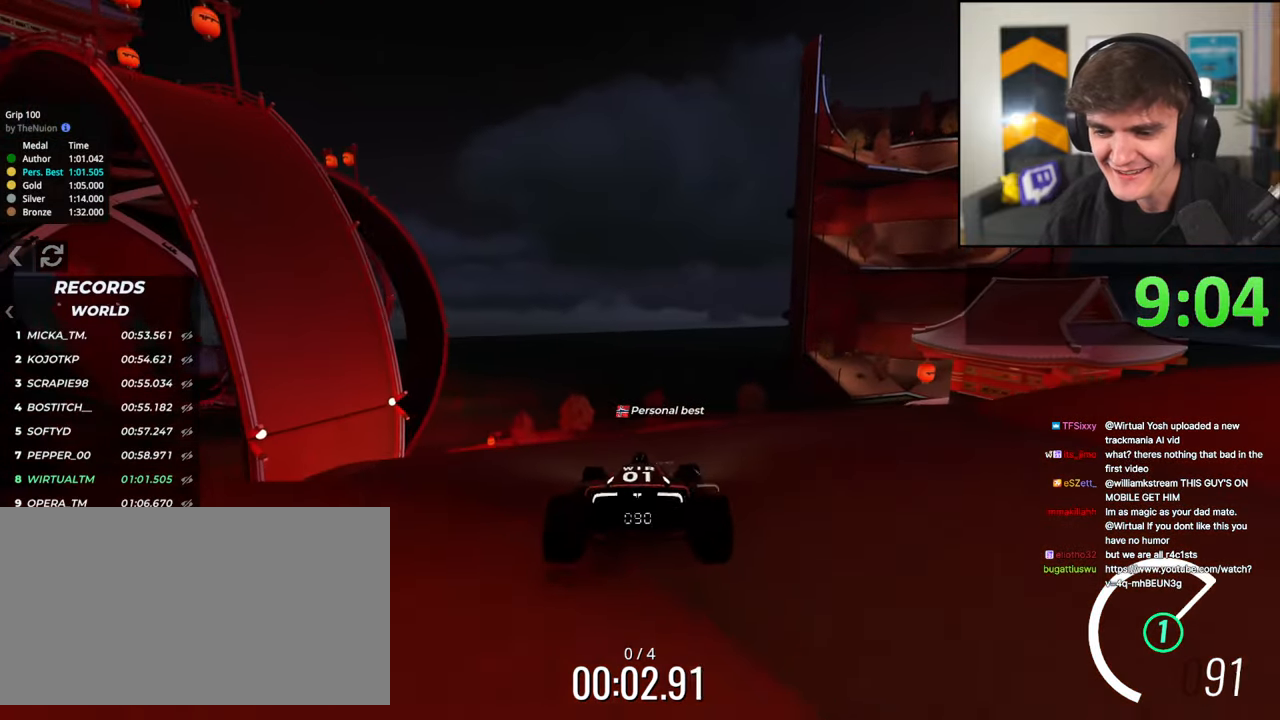
{"keys": ["up"], "events": []}
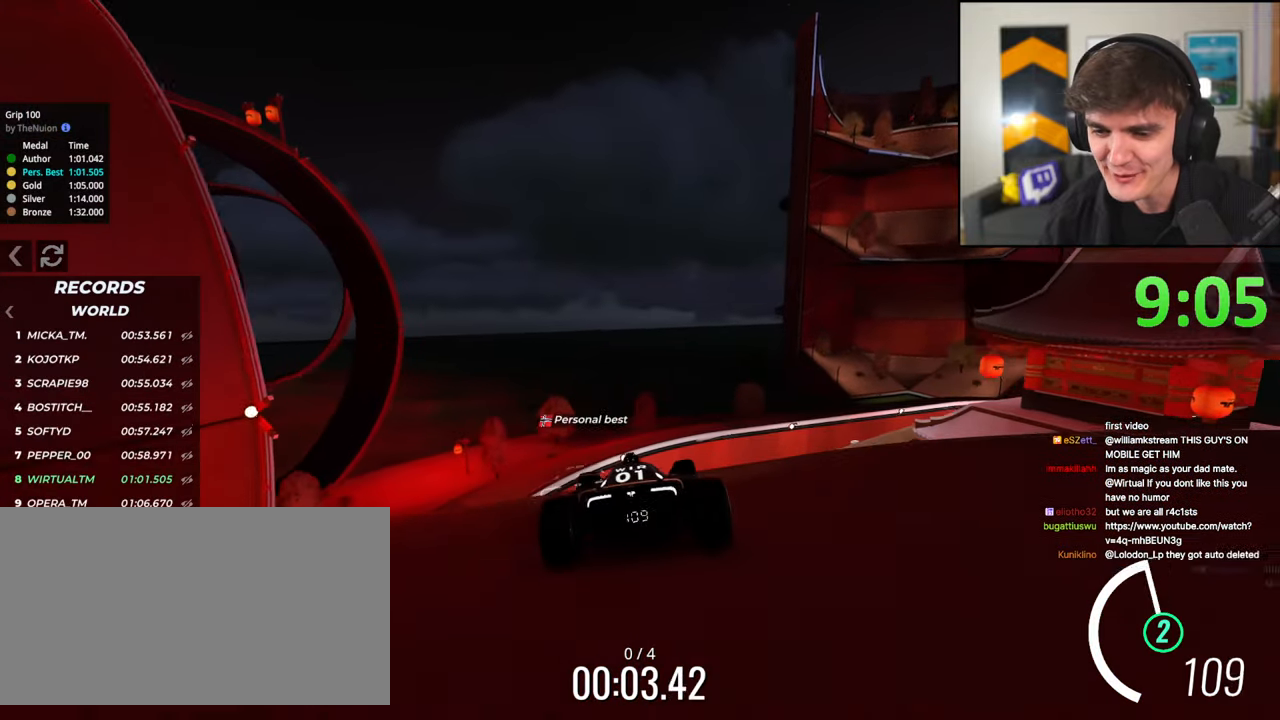
{"keys": ["up"], "events": [[133, "right", "down"], [183, "right", "up"]]}
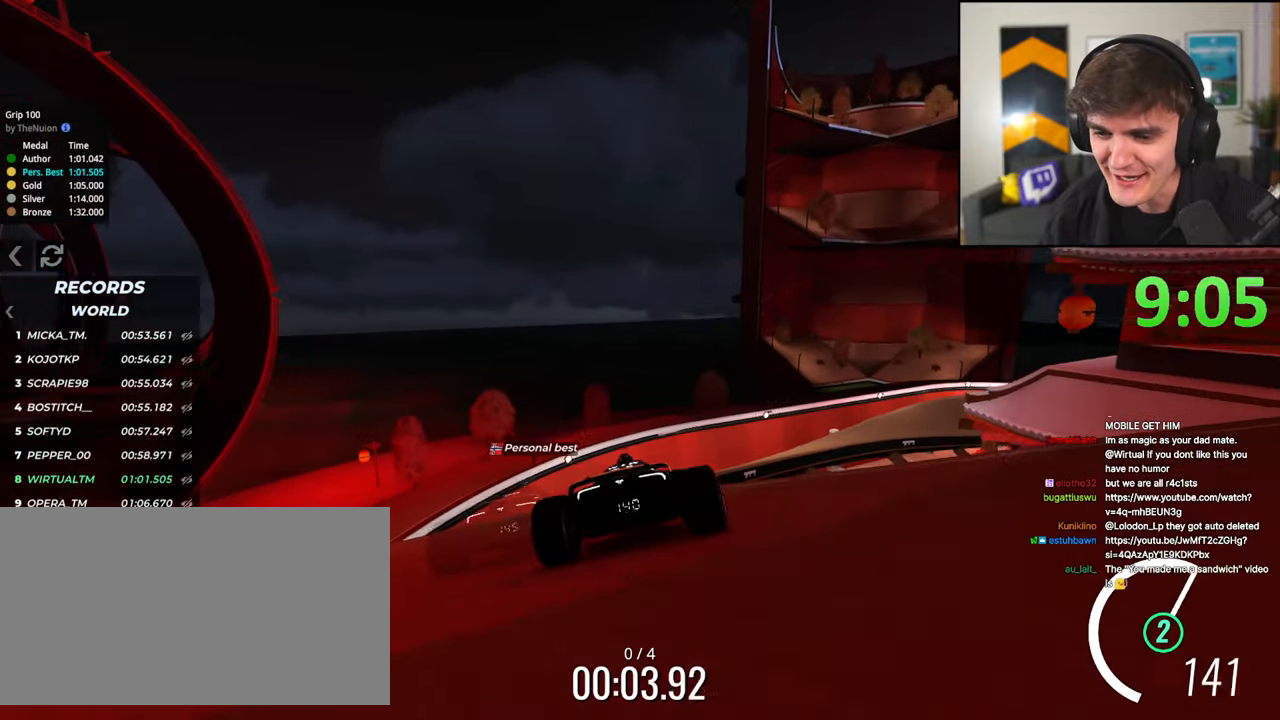
{"keys": ["right", "up"], "events": [[100, "left", "down"], [150, "left", "up"], [383, "right", "down"]]}
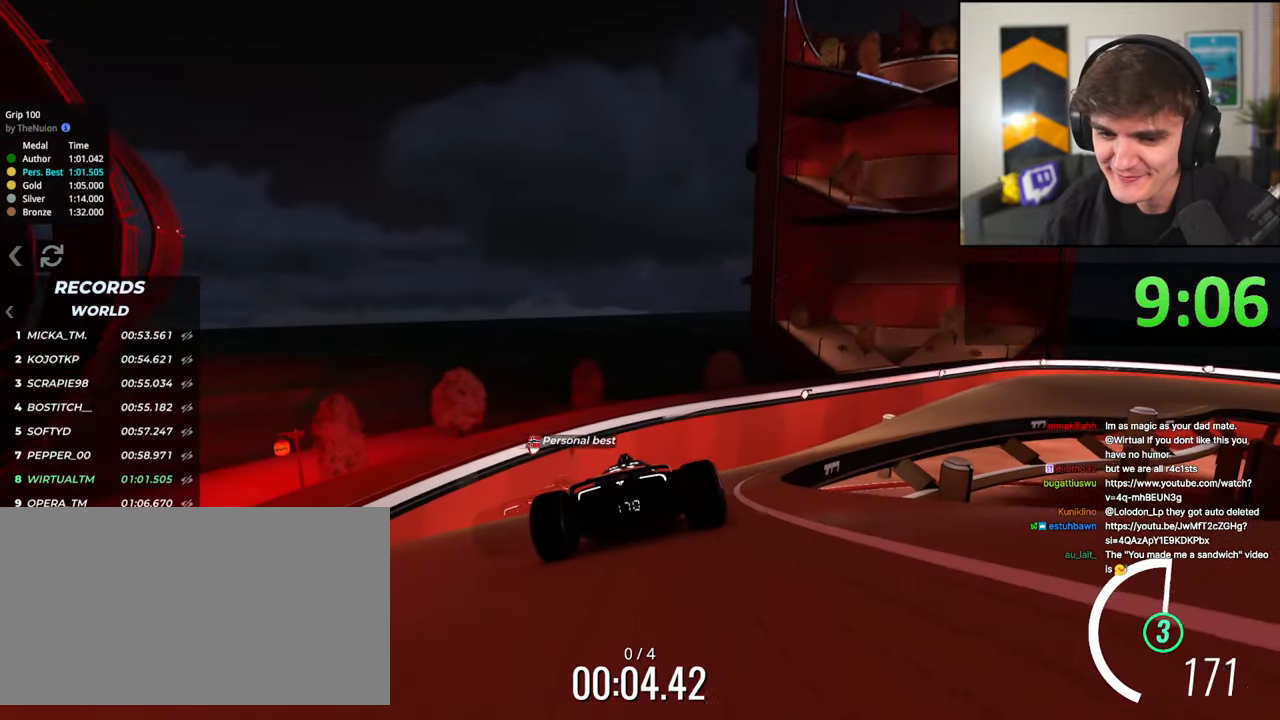
{"keys": ["right", "up"], "events": [[17, "right", "up"], [167, "right", "down"], [250, "right", "up"], [400, "right", "down"]]}
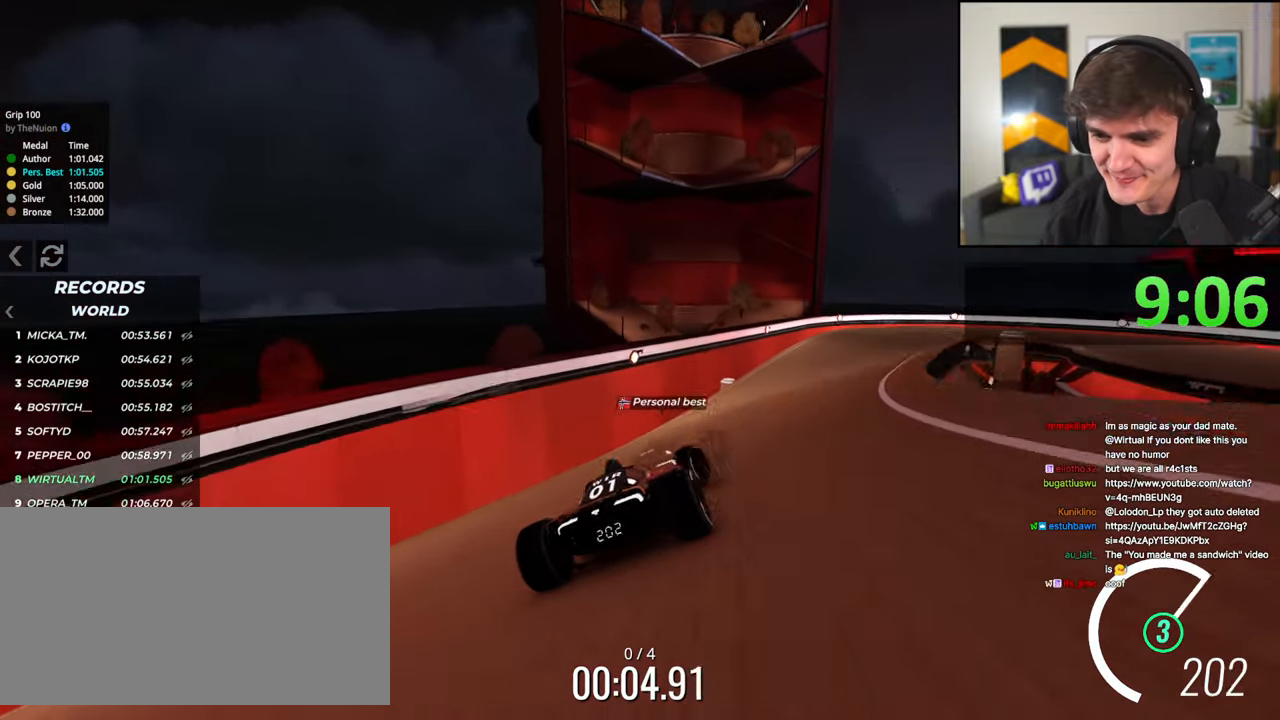
{"keys": ["up"], "events": [[33, "right", "up"], [317, "right", "down"], [367, "right", "up"]]}
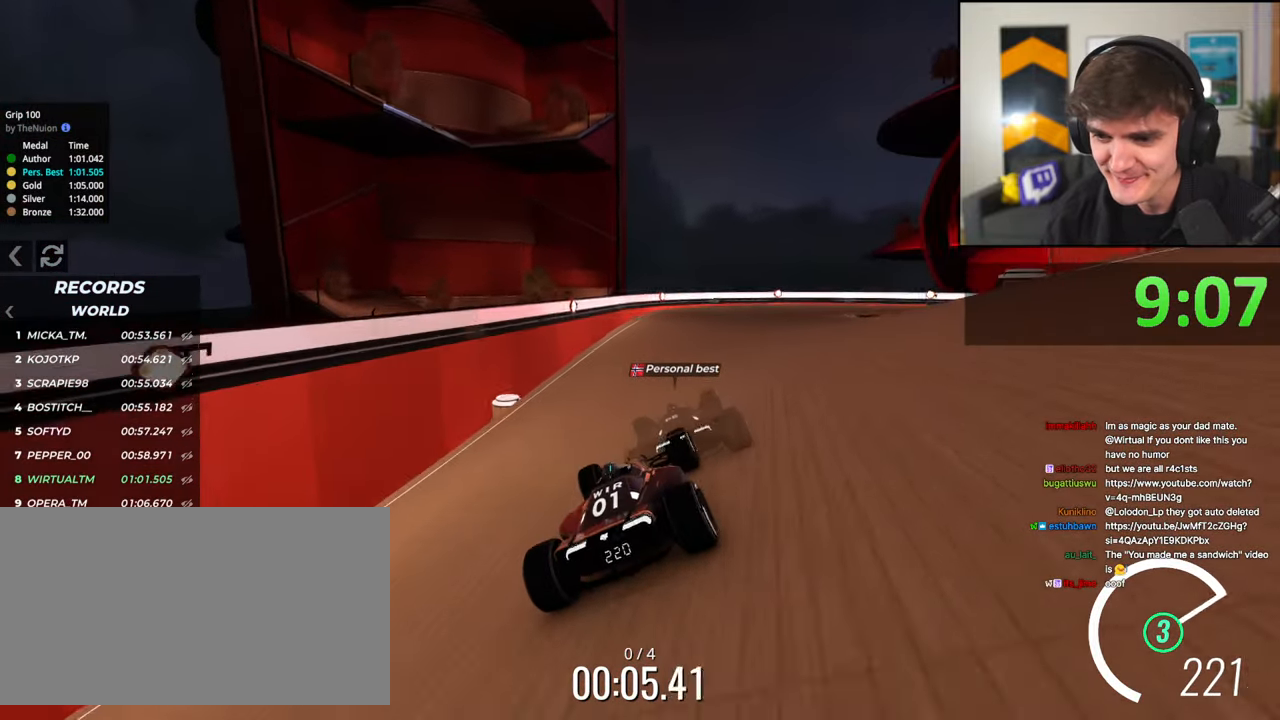
{"keys": ["right", "up"], "events": [[283, "right", "down"]]}
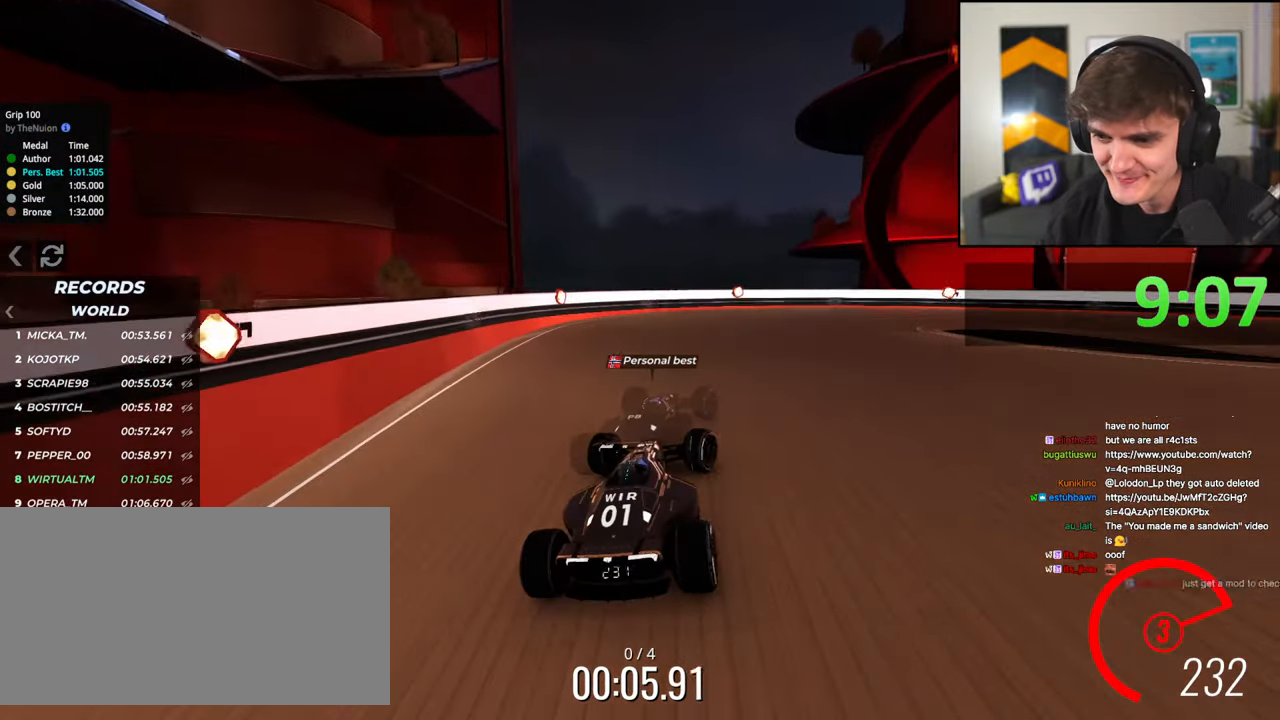
{"keys": ["right", "up"], "events": []}
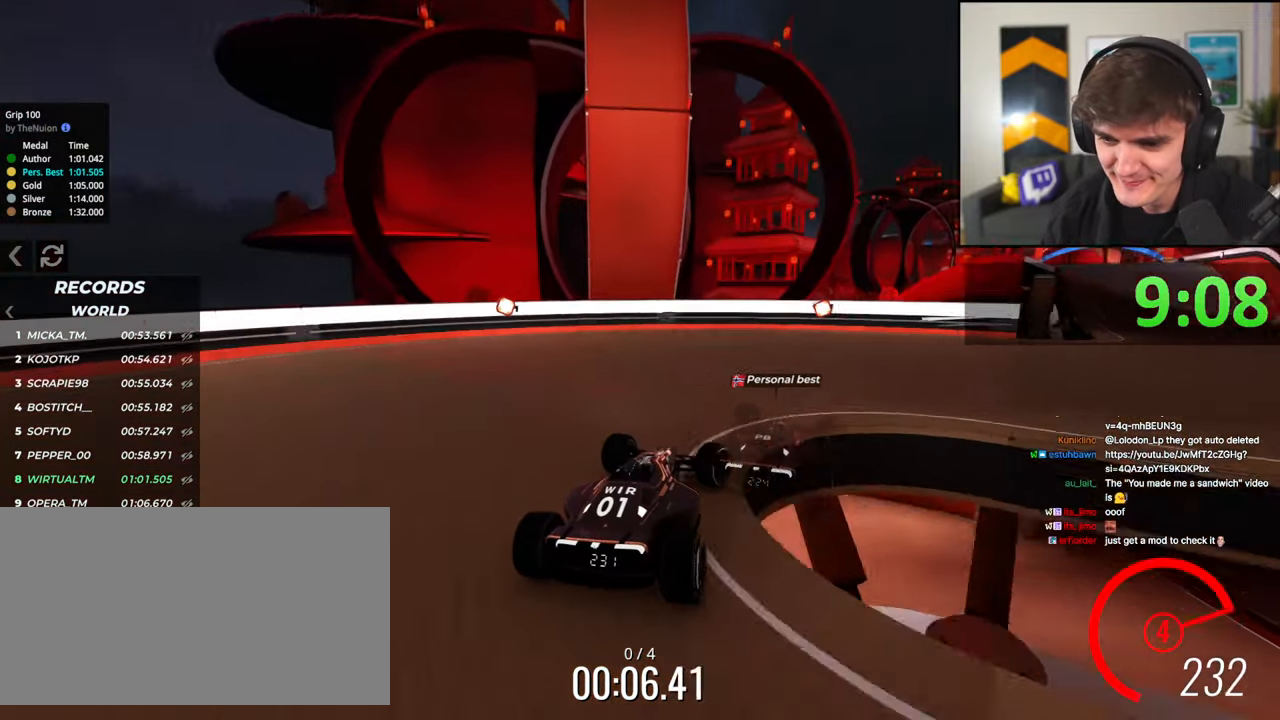
{"keys": ["left", "up"], "events": [[467, "right", "up"], [500, "left", "down"]]}
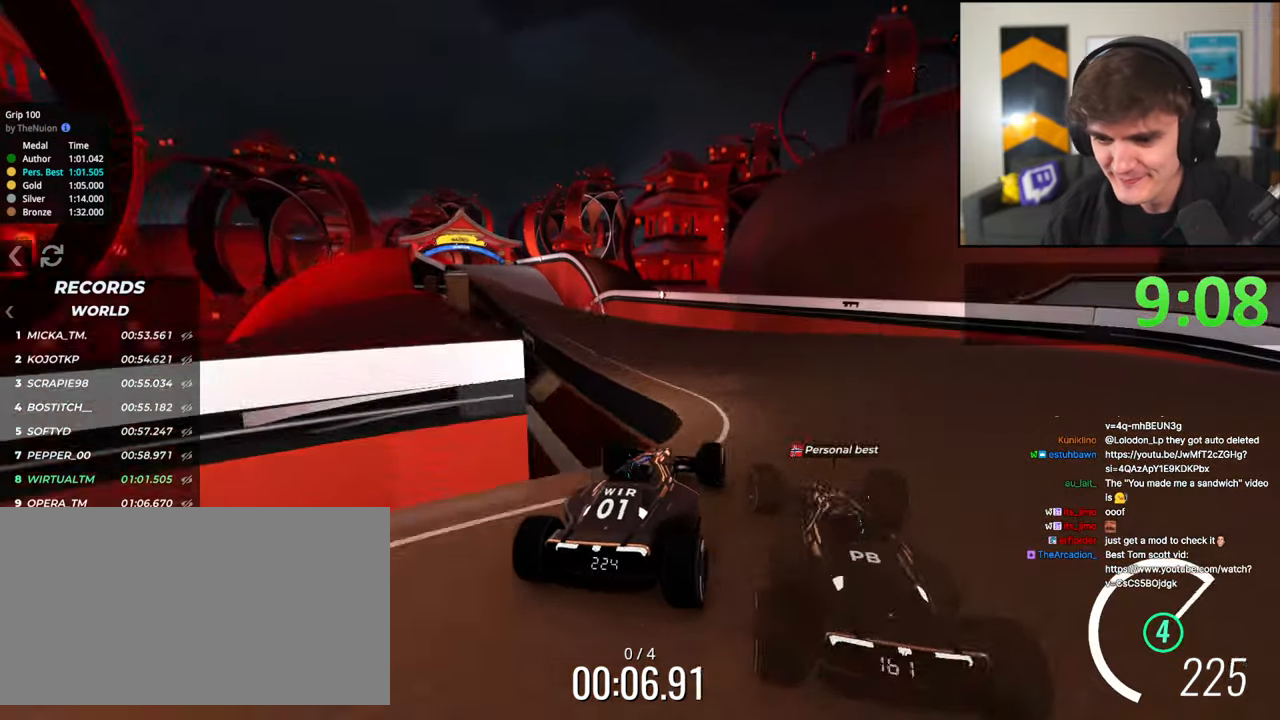
{"keys": ["left", "up"], "events": [[150, "left", "up"], [200, "left", "down"]]}
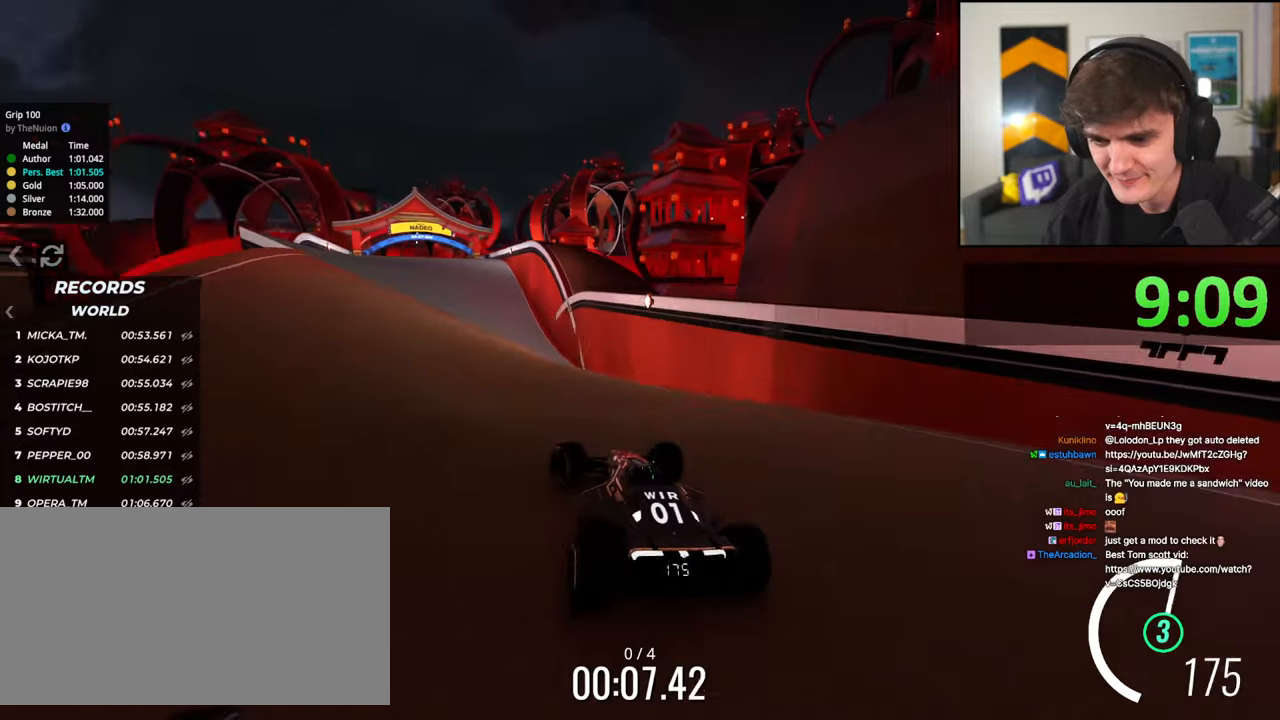
{"keys": ["right", "up"], "events": [[17, "left", "up"], [267, "left", "down"], [350, "left", "up"], [450, "right", "down"]]}
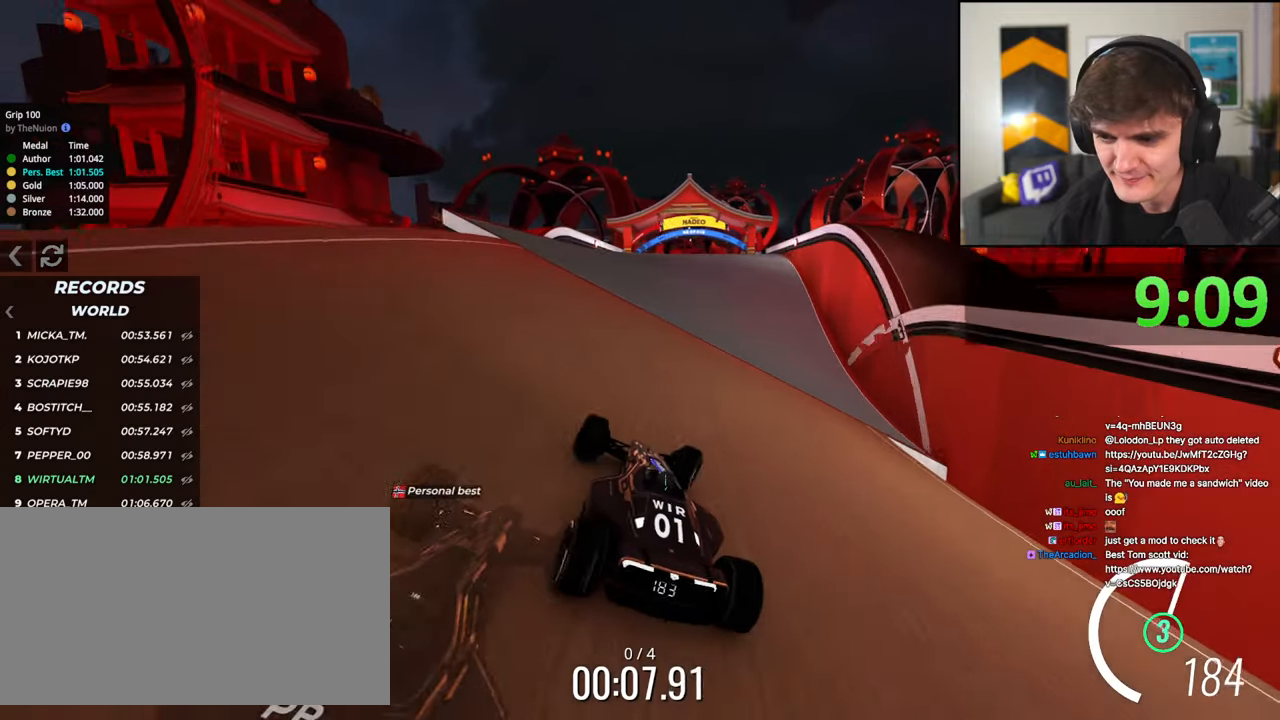
{"keys": ["up"], "events": [[33, "right", "up"]]}
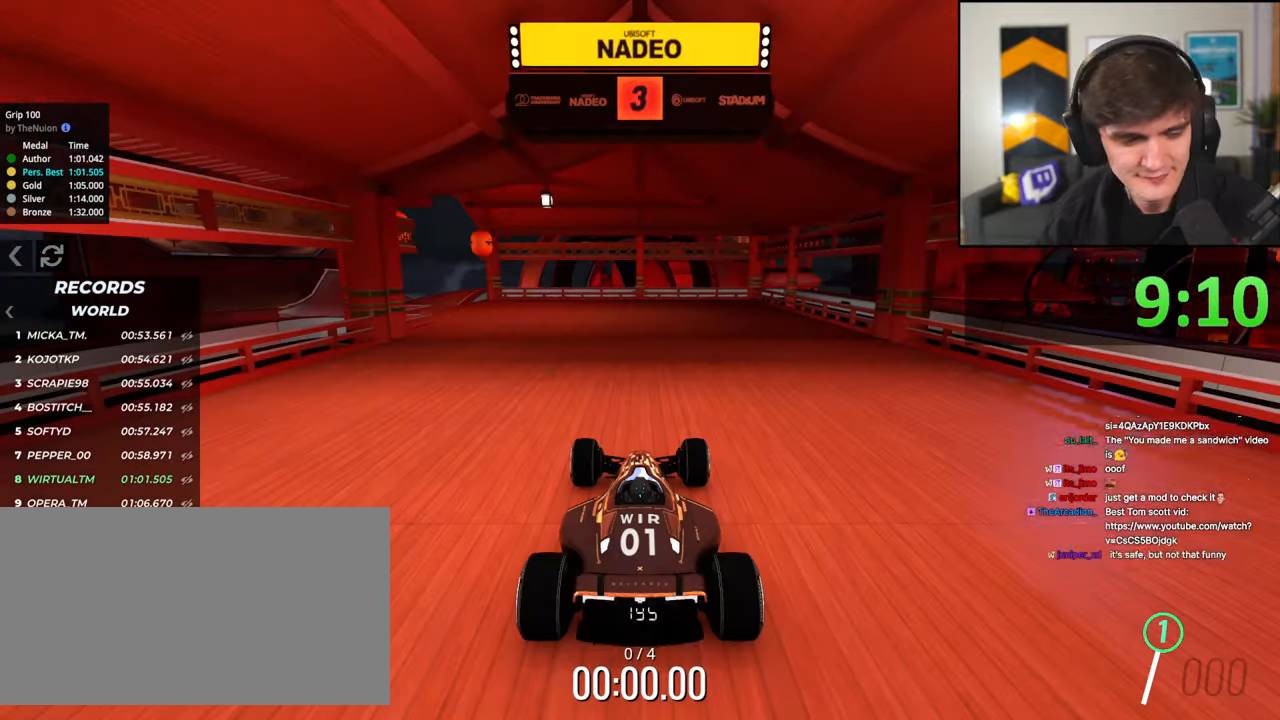
{"keys": ["up"], "events": []}
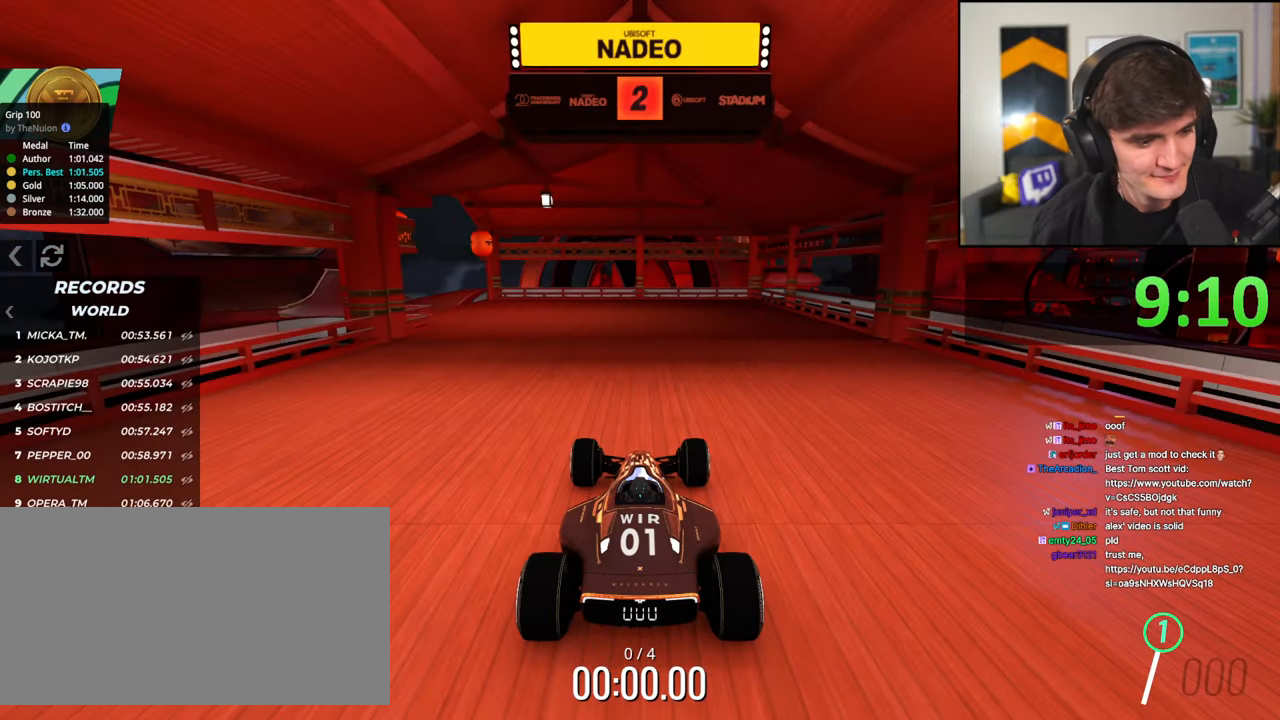
{"keys": ["up"], "events": []}
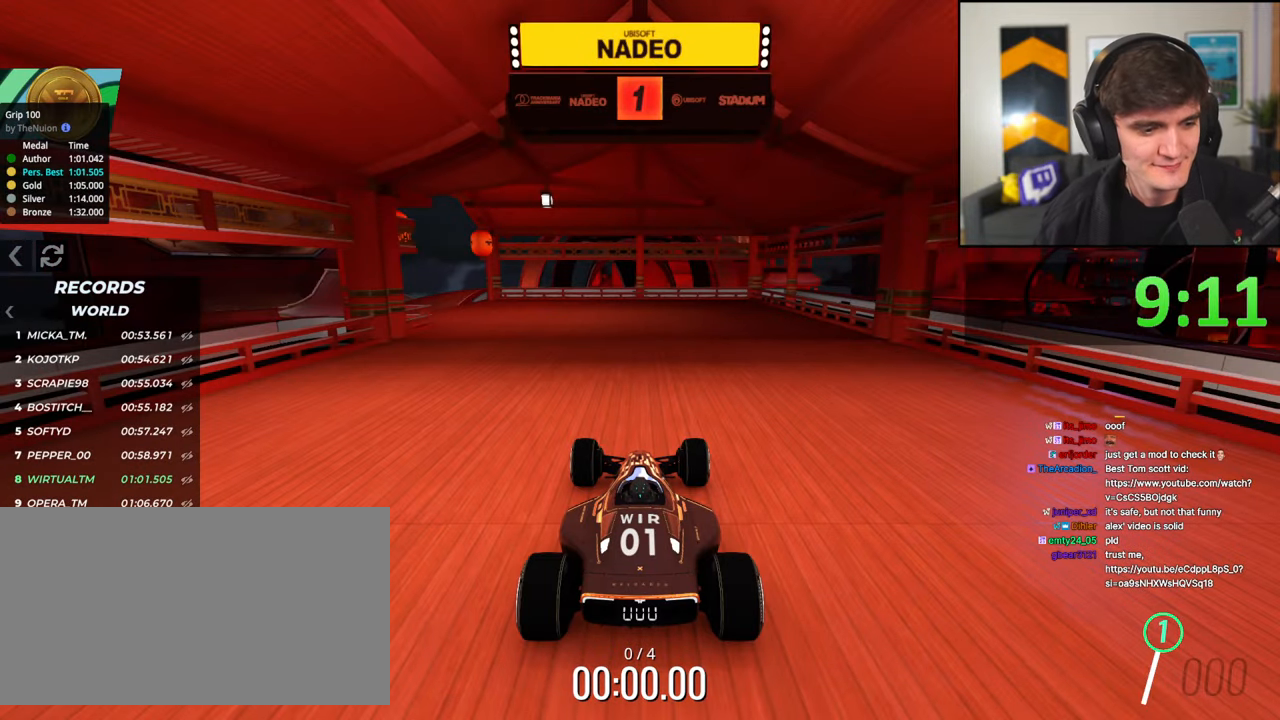
{"keys": ["up"], "events": []}
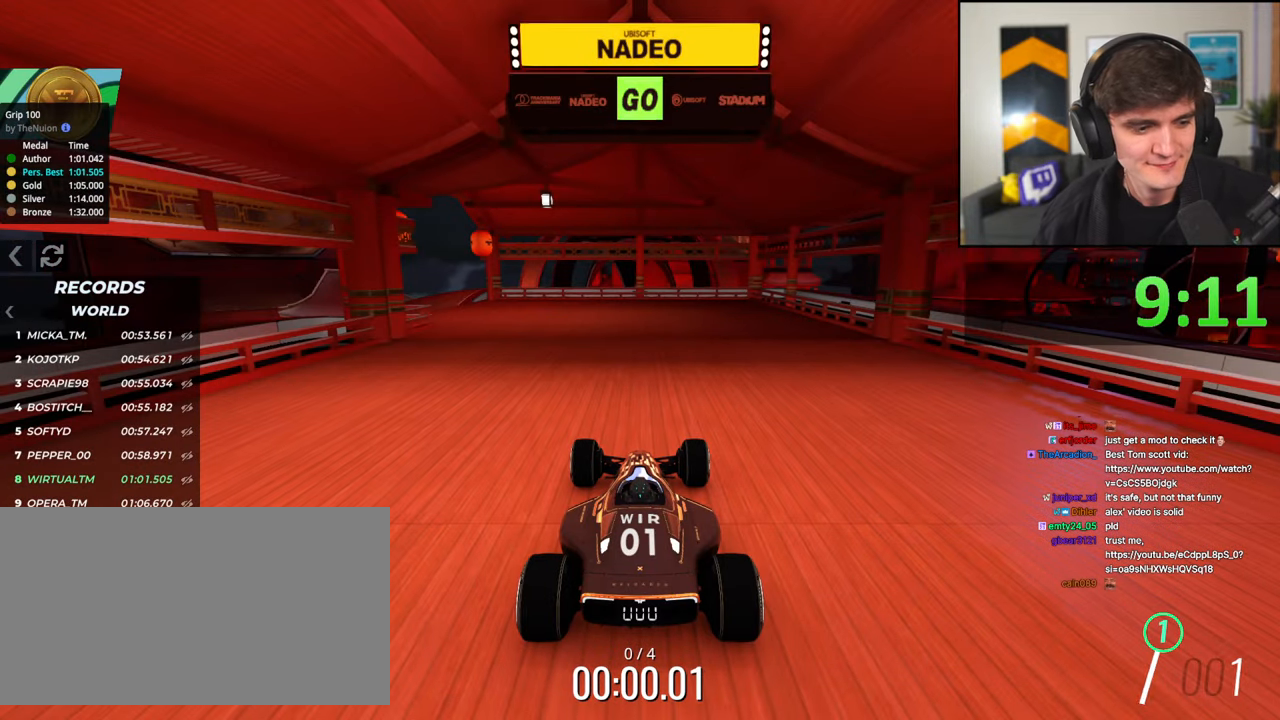
{"keys": ["up"], "events": []}
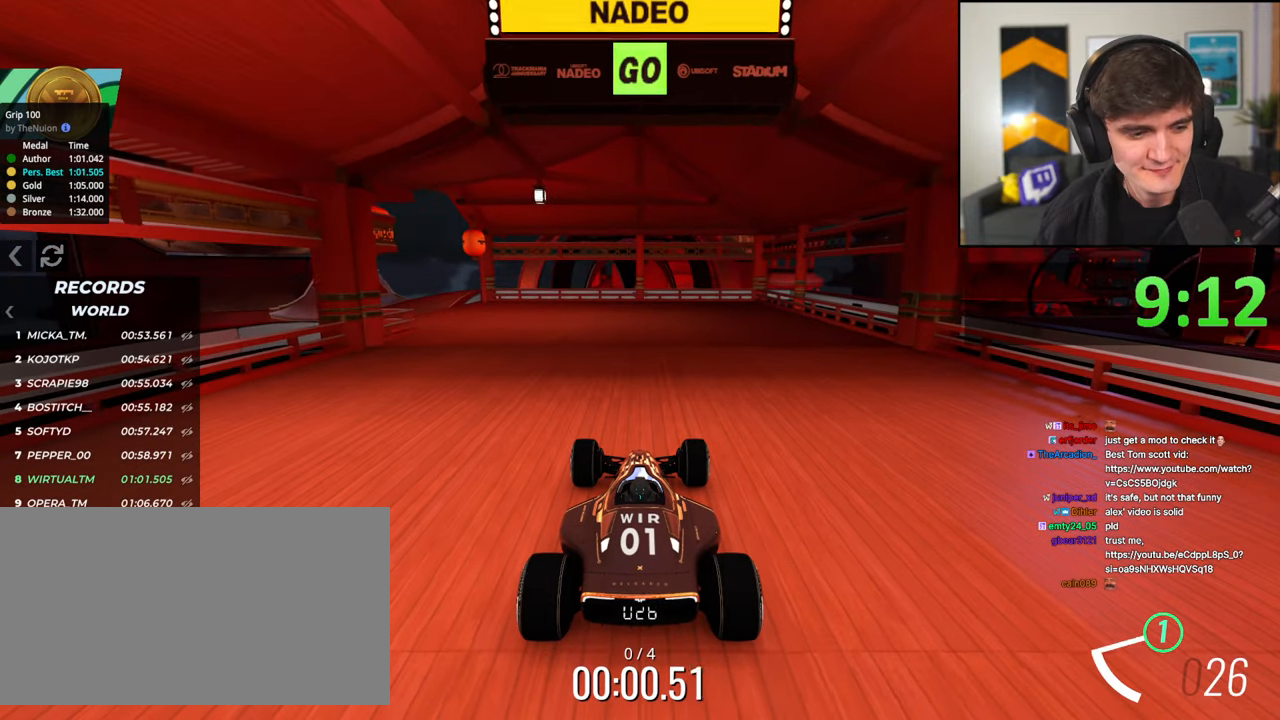
{"keys": ["up"], "events": [[117, "left", "down"], [217, "left", "up"], [350, "left", "down"], [433, "left", "up"]]}
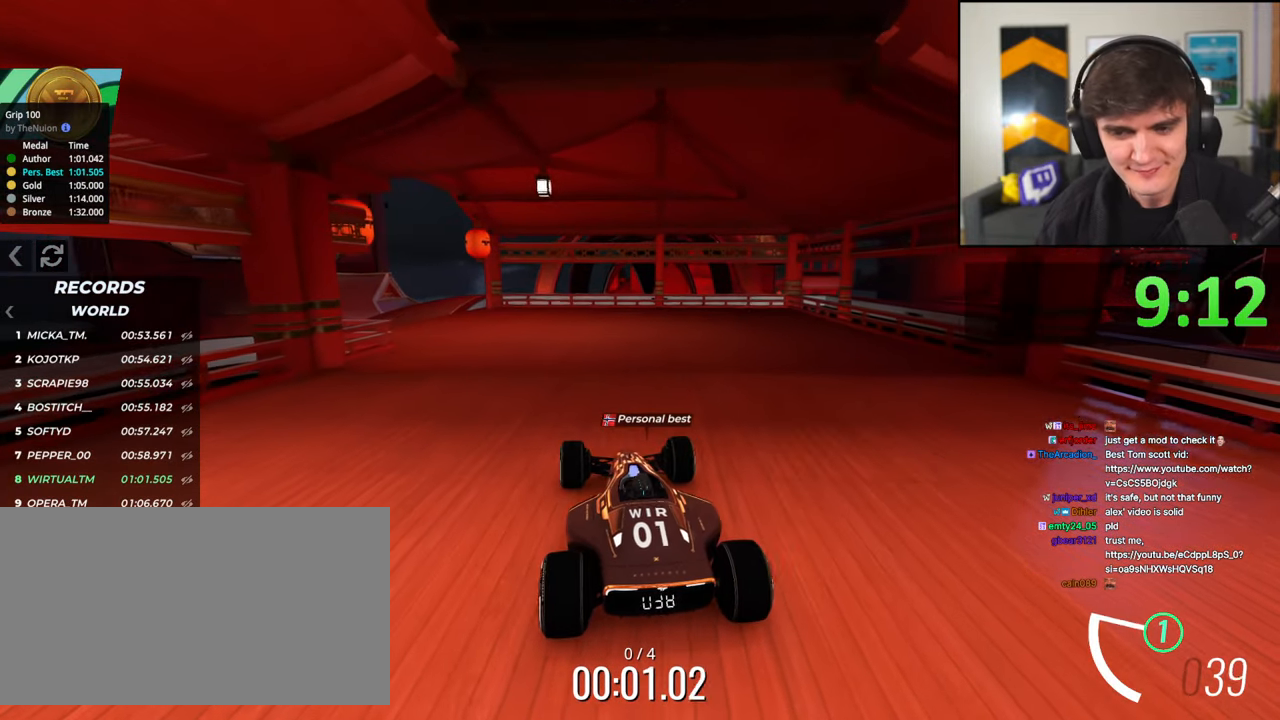
{"keys": ["up"], "events": [[83, "left", "down"], [217, "left", "up"]]}
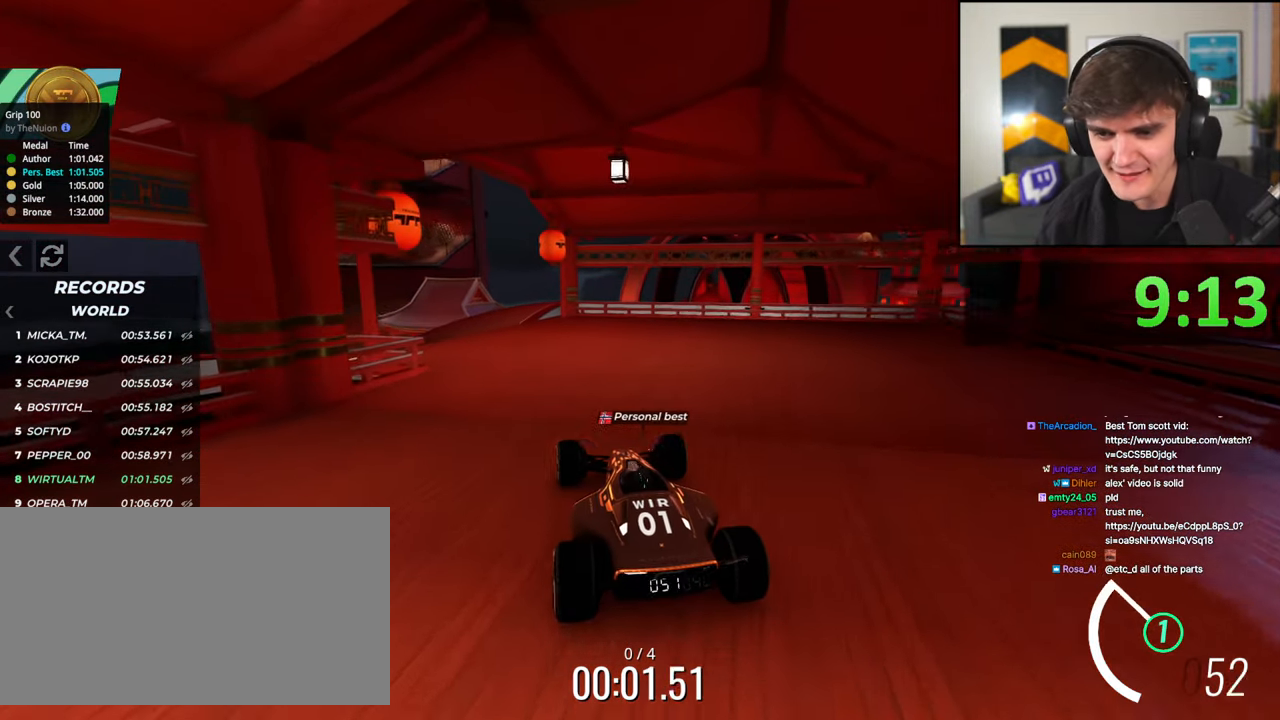
{"keys": ["left", "up"], "events": [[17, "left", "down"], [150, "left", "up"], [233, "left", "down"], [333, "left", "up"], [433, "left", "down"]]}